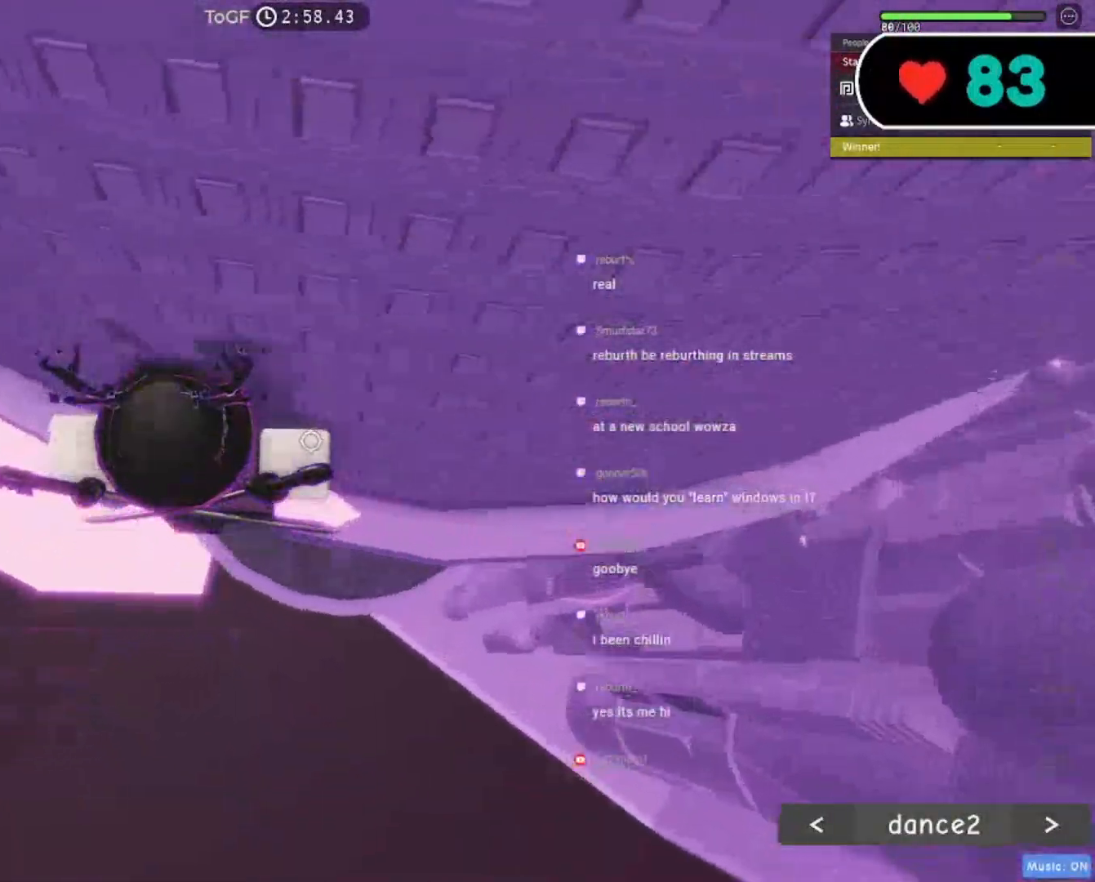
Gameplay with keyboard and mouse; each line is a JSON object with the keys and mouse buttons held at the frame after it. "events" lists presses ("down") and releases ("up") of "a", "ctrl", "d", "e", "f", "q", "r", "s", "shift", "space", "tab", "w", "mouse_left", "mouse_wheel", "mouse_right", "mouse_mb4" and "mouse_mb5" between this image and that frame as [ms after this image, input, new state], when the widget could be followed in between. "mouse_left", "mouse_wheel", "mouse_right", "mouse_mb4", "mouse_mb5" = the "left", "wheel", "right", "mb4", "mb5" buttons of the "mouse" list. No other keys are recorded. "wheel" means that the mouse wheel is clicked or scrolled. Mouse movement is not recorded.
{"keys": ["w"], "mouse": ["right"], "events": [[367, "w", "down"], [433, "d", "up"]]}
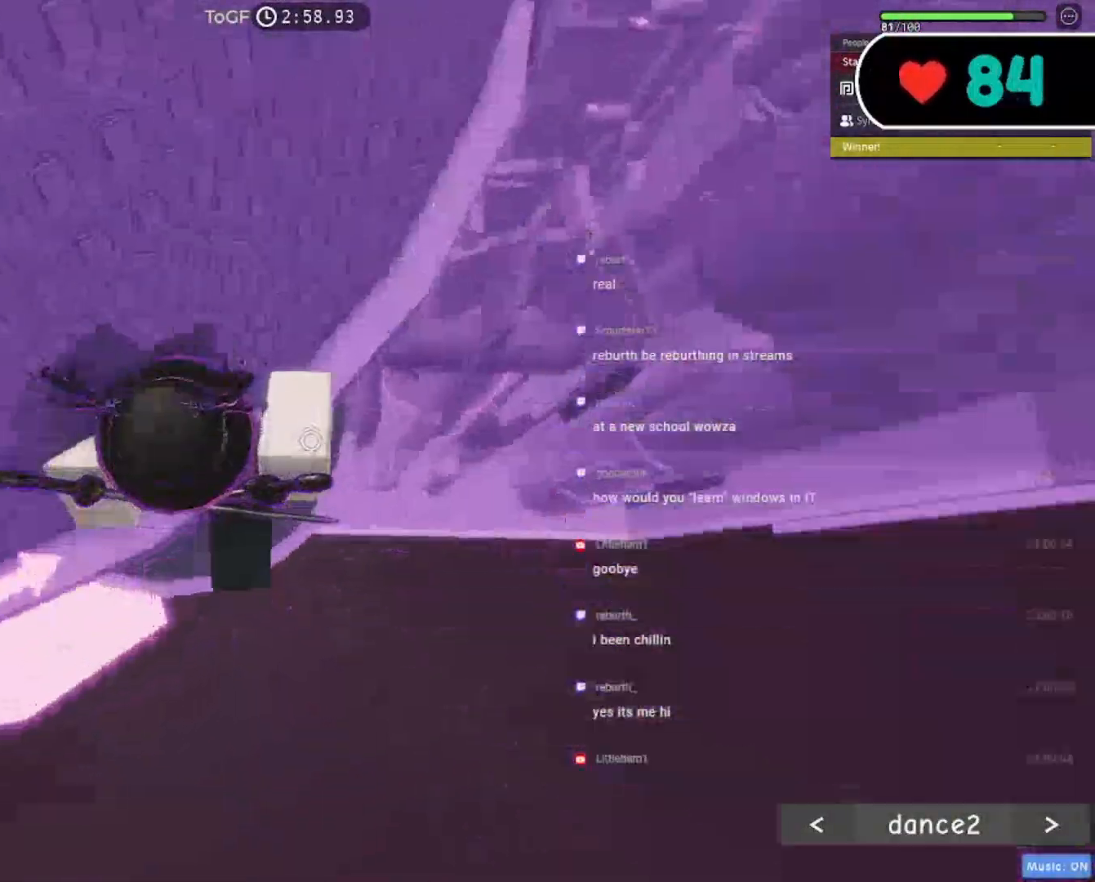
{"keys": ["w"], "mouse": ["right"], "events": []}
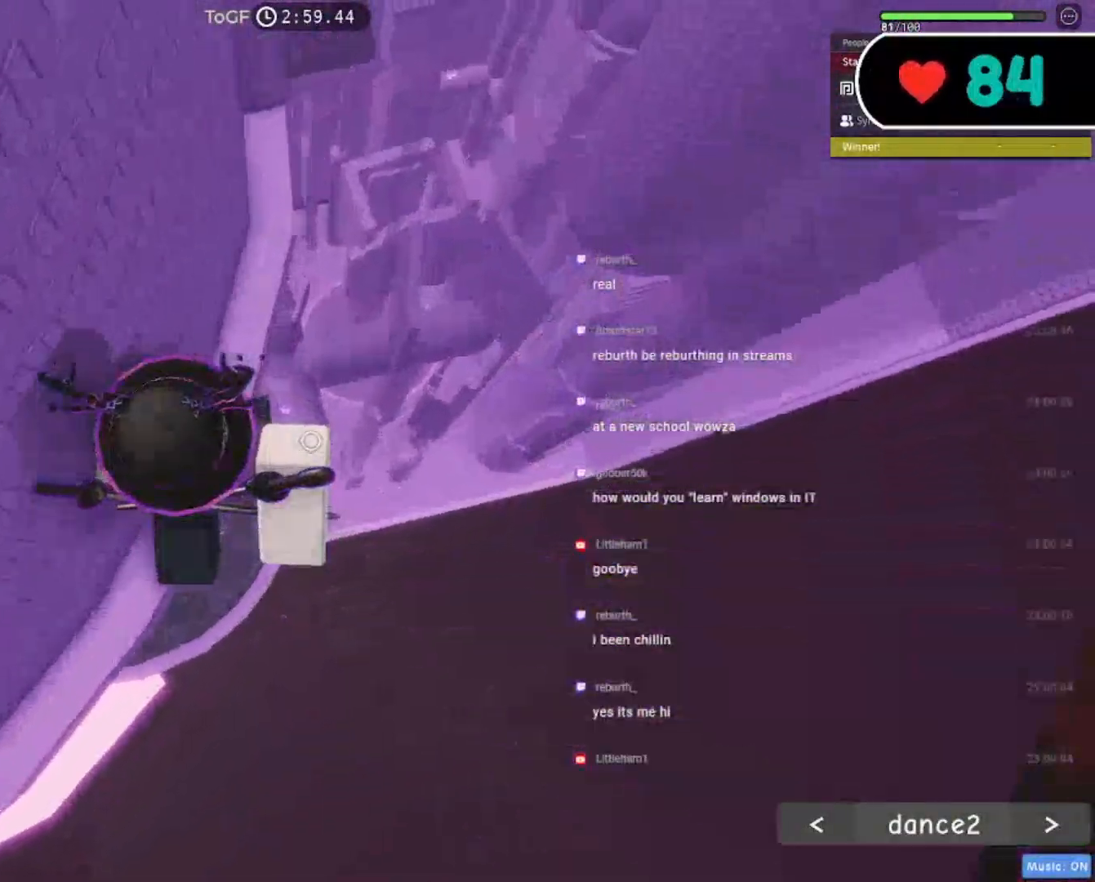
{"keys": ["w"], "mouse": ["right"], "events": []}
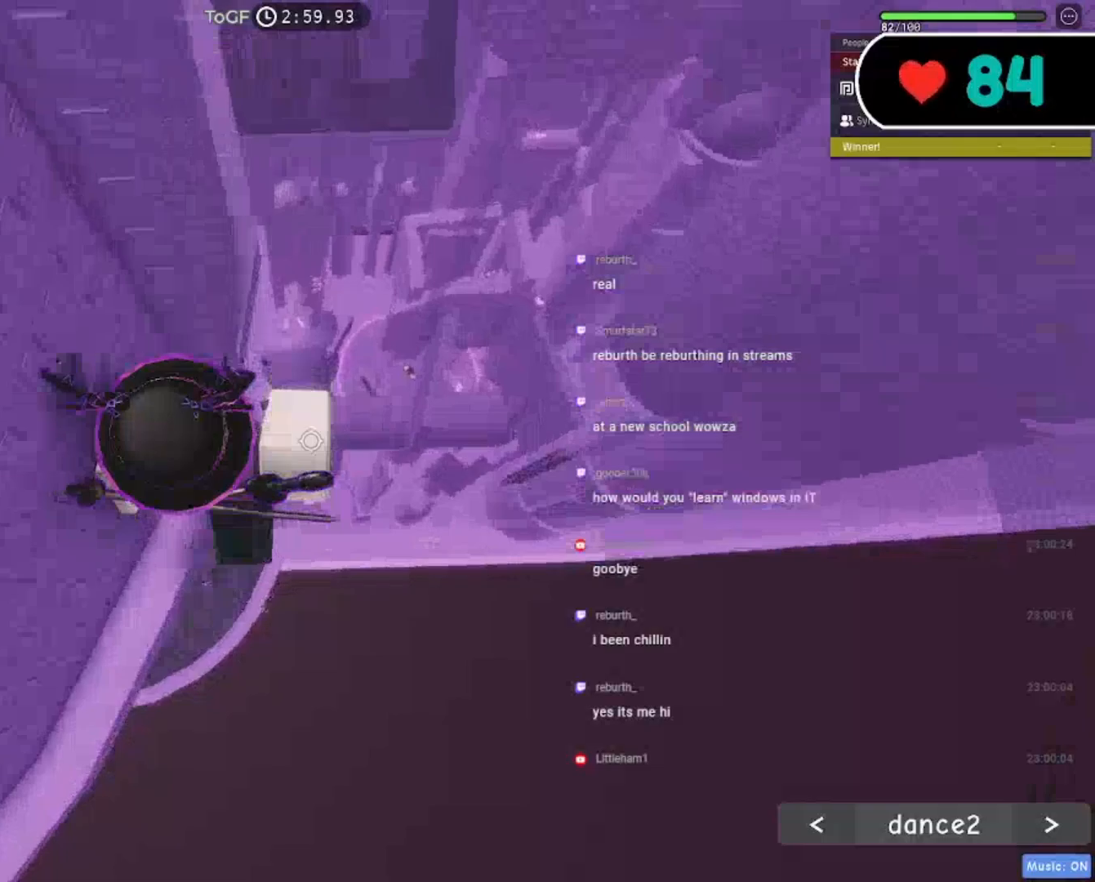
{"keys": ["a", "w"], "mouse": ["right"], "events": [[50, "a", "down"], [233, "f", "down"], [383, "f", "up"]]}
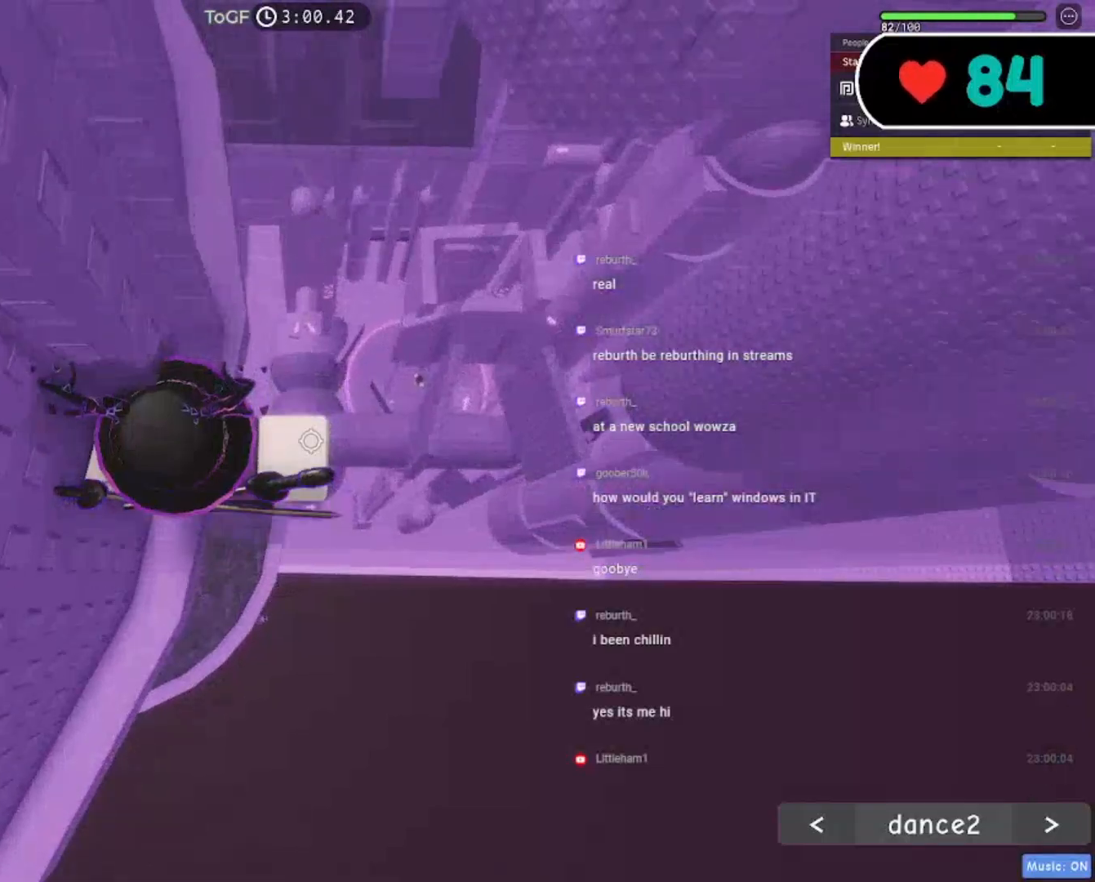
{"keys": ["w"], "mouse": ["right"], "events": [[17, "f", "down"], [133, "f", "up"], [283, "a", "up"]]}
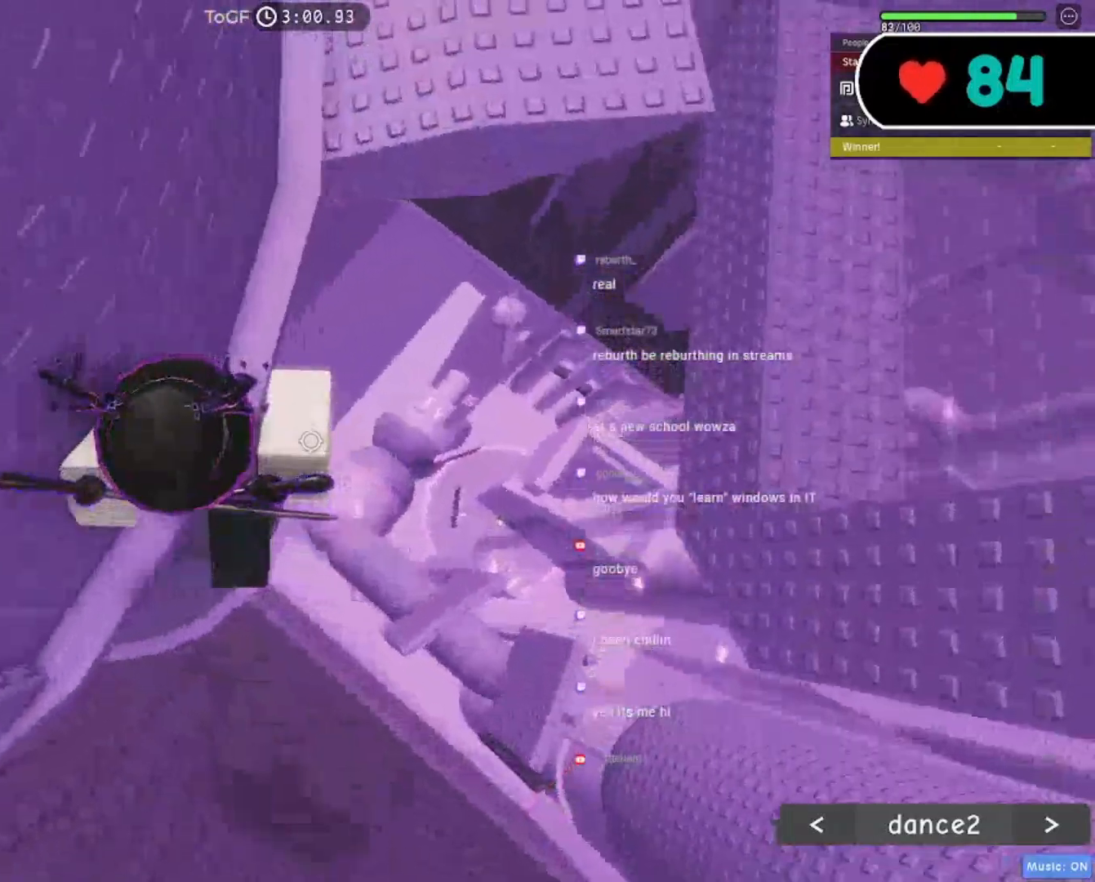
{"keys": ["a", "w"], "mouse": ["right"], "events": [[100, "shift", "down"], [167, "mouse_wheel", "down"], [250, "shift", "up"], [433, "mouse_wheel", "up"], [483, "a", "down"]]}
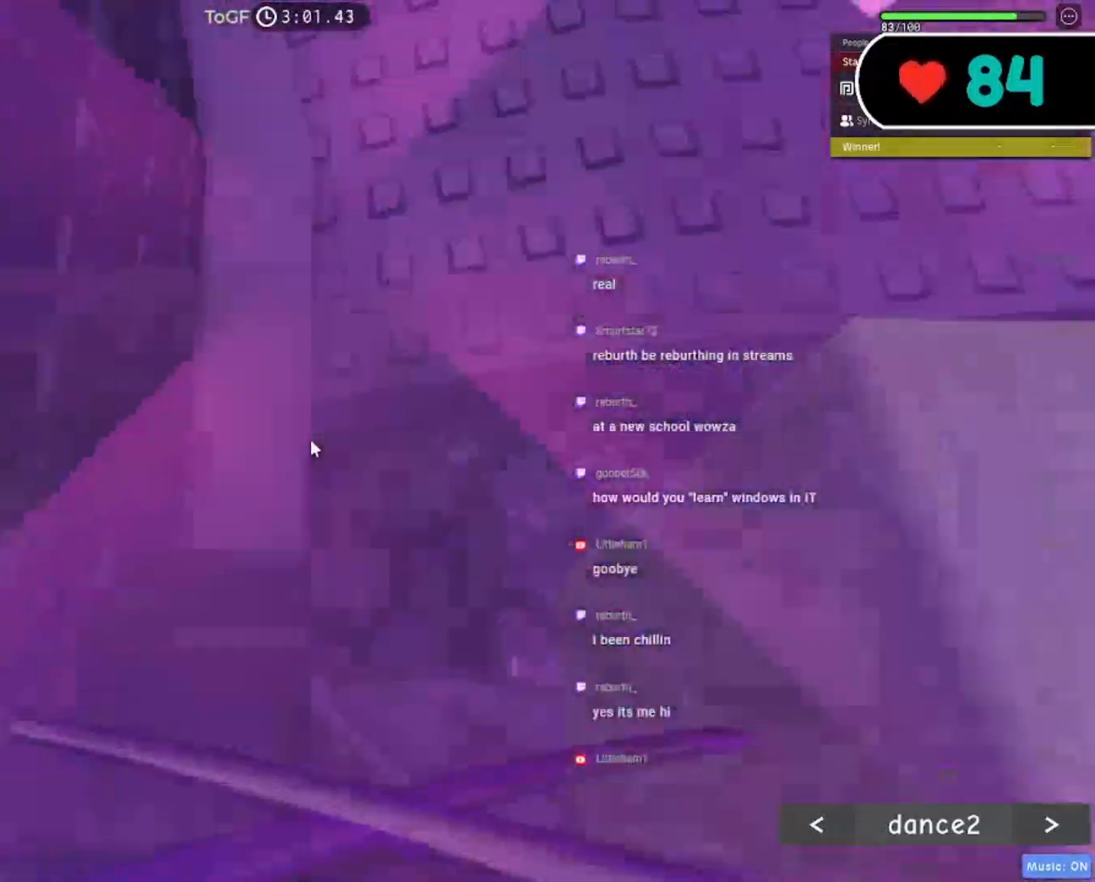
{"keys": ["a", "w"], "mouse": ["right"], "events": [[67, "a", "up"], [500, "a", "down"]]}
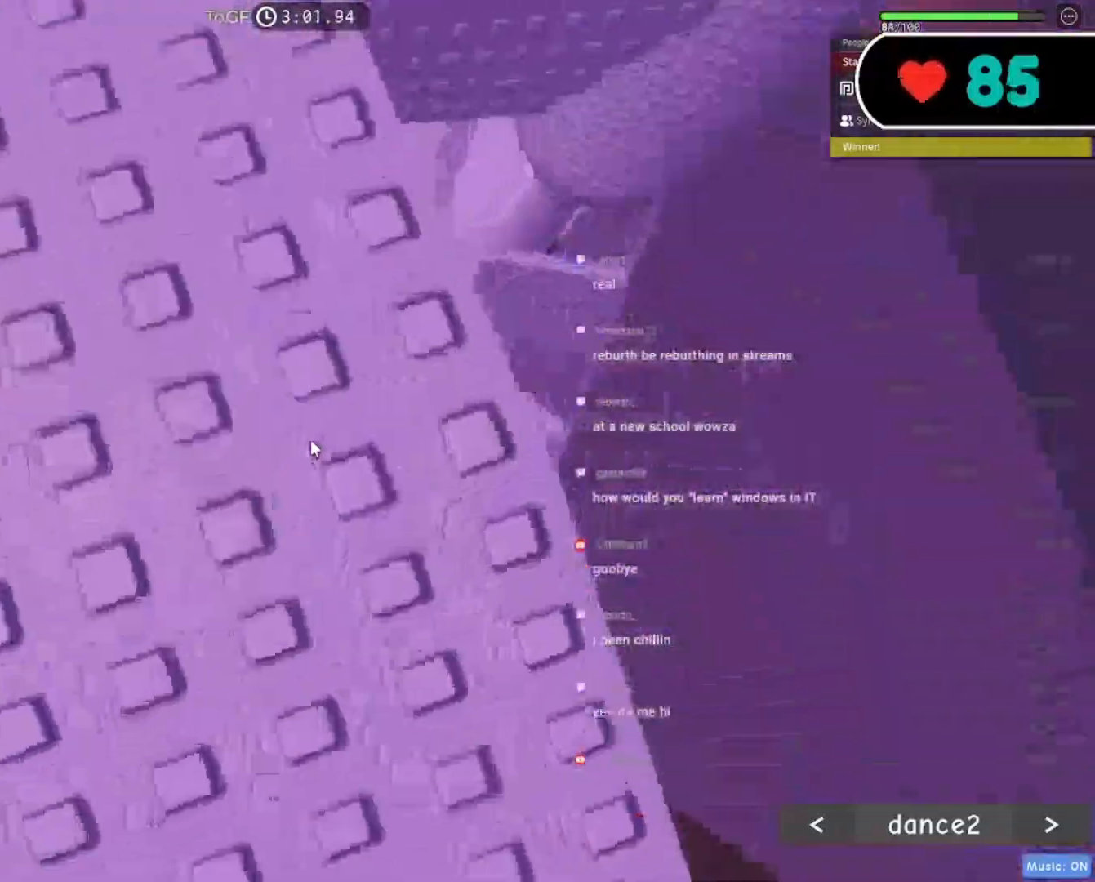
{"keys": ["a"], "mouse": ["right"], "events": [[217, "w", "up"], [283, "a", "up"], [417, "a", "down"]]}
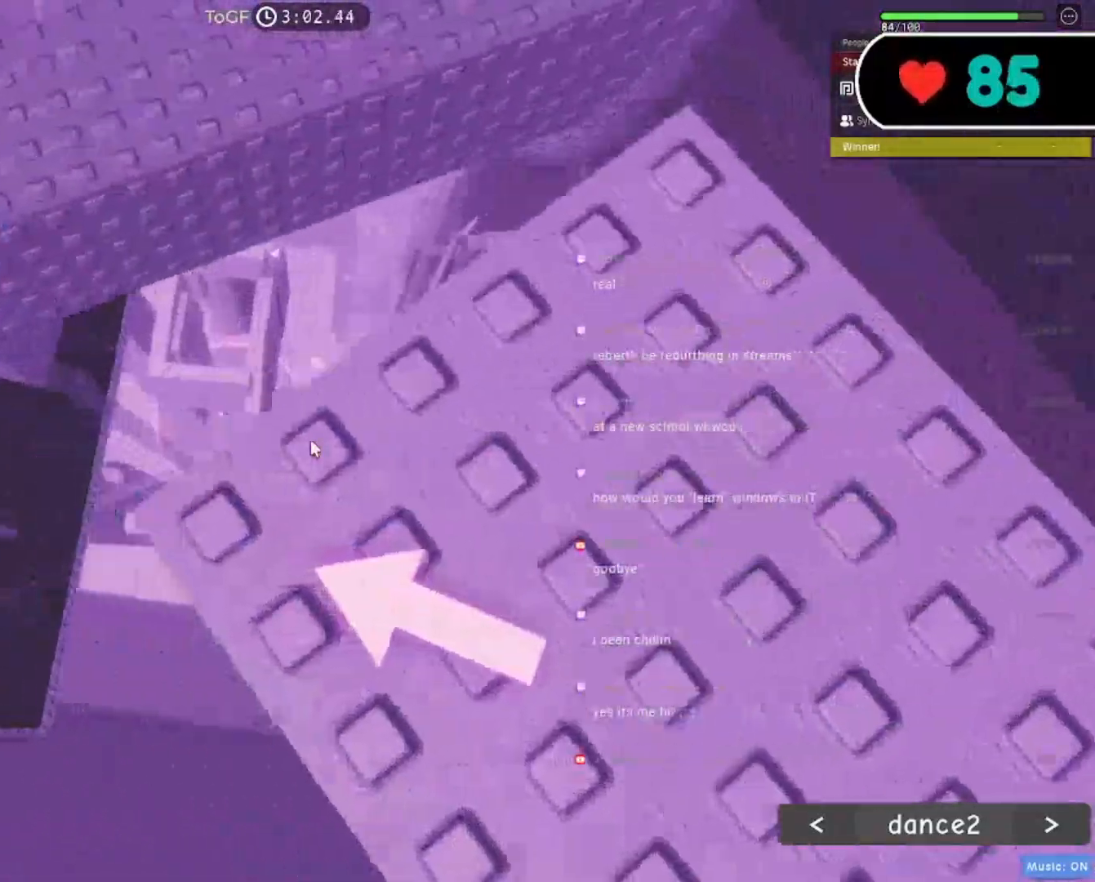
{"keys": ["a"], "mouse": ["right"], "events": [[50, "a", "up"], [217, "mouse_wheel", "down"], [433, "a", "down"], [467, "mouse_wheel", "up"]]}
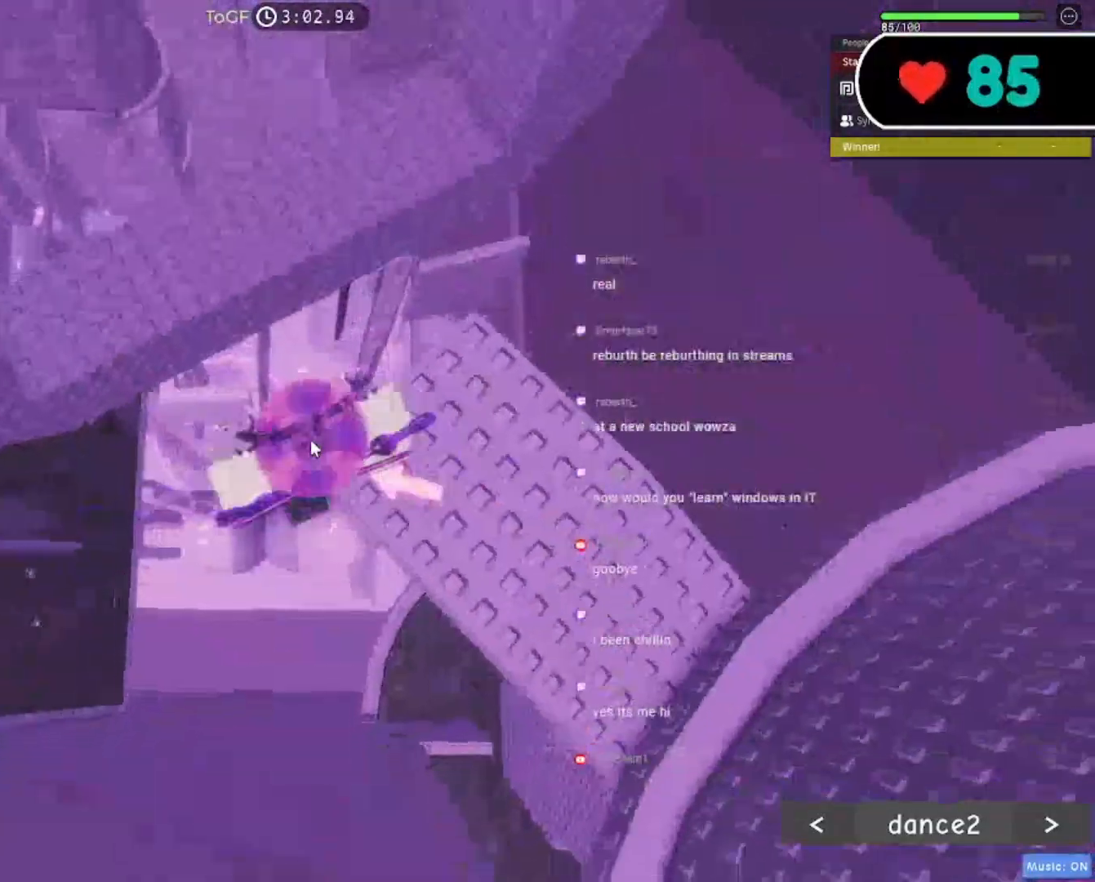
{"keys": ["a", "space"], "mouse": ["right"], "events": [[67, "space", "down"], [183, "shift", "down"], [333, "shift", "up"]]}
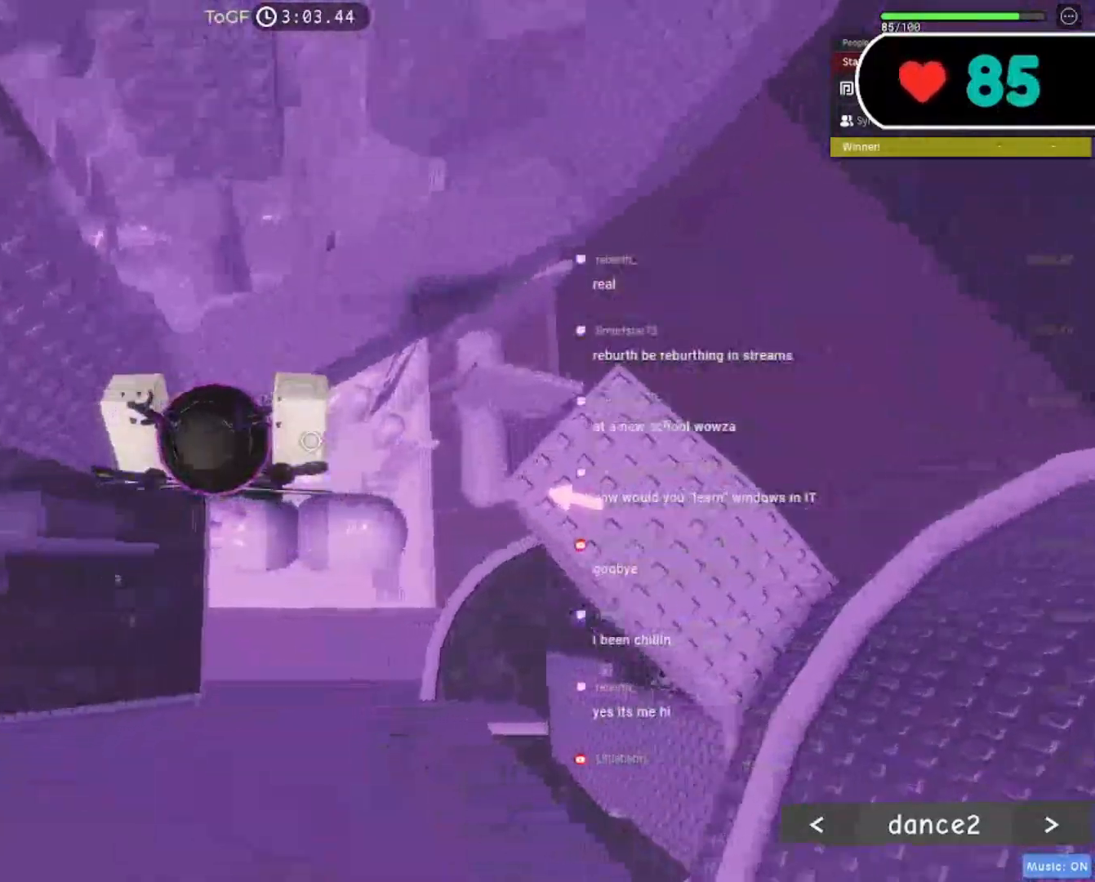
{"keys": ["a", "space"], "mouse": ["right"], "events": []}
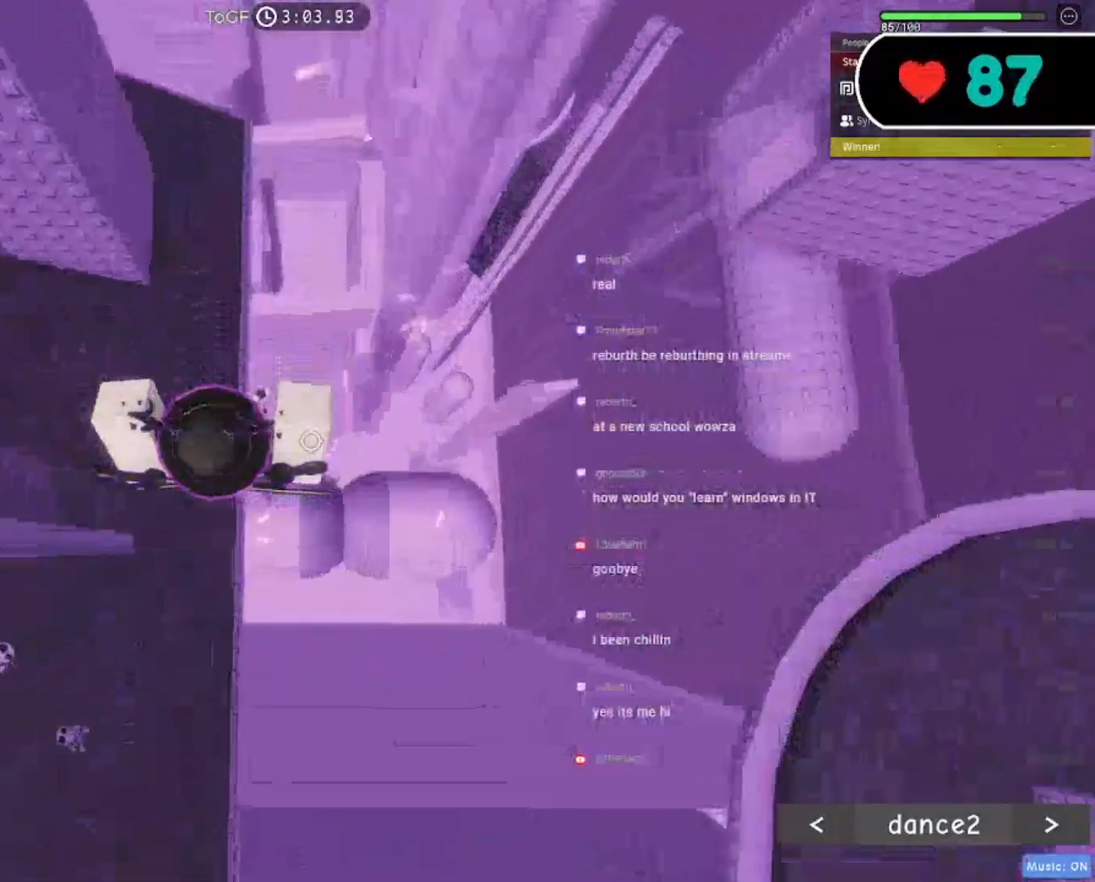
{"keys": ["a", "space"], "mouse": ["right"], "events": []}
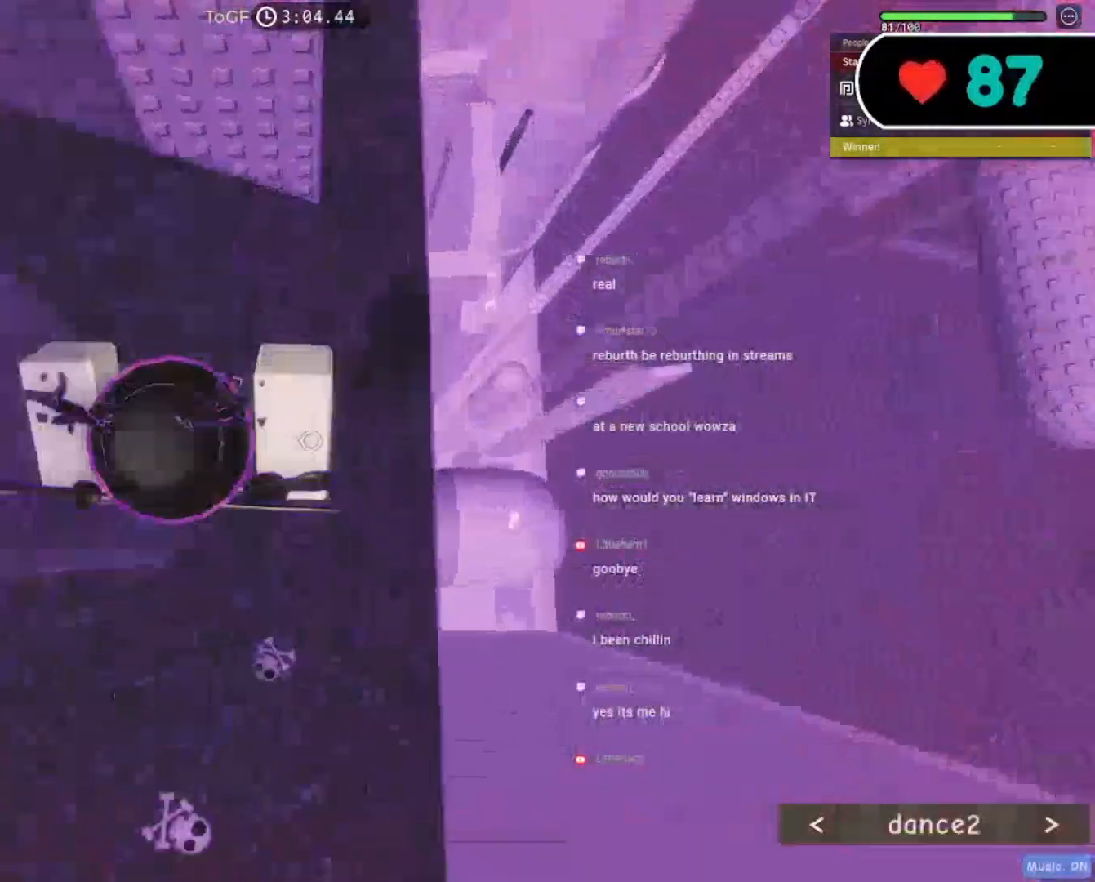
{"keys": ["space", "w"], "mouse": ["right"], "events": [[117, "w", "down"], [250, "a", "up"]]}
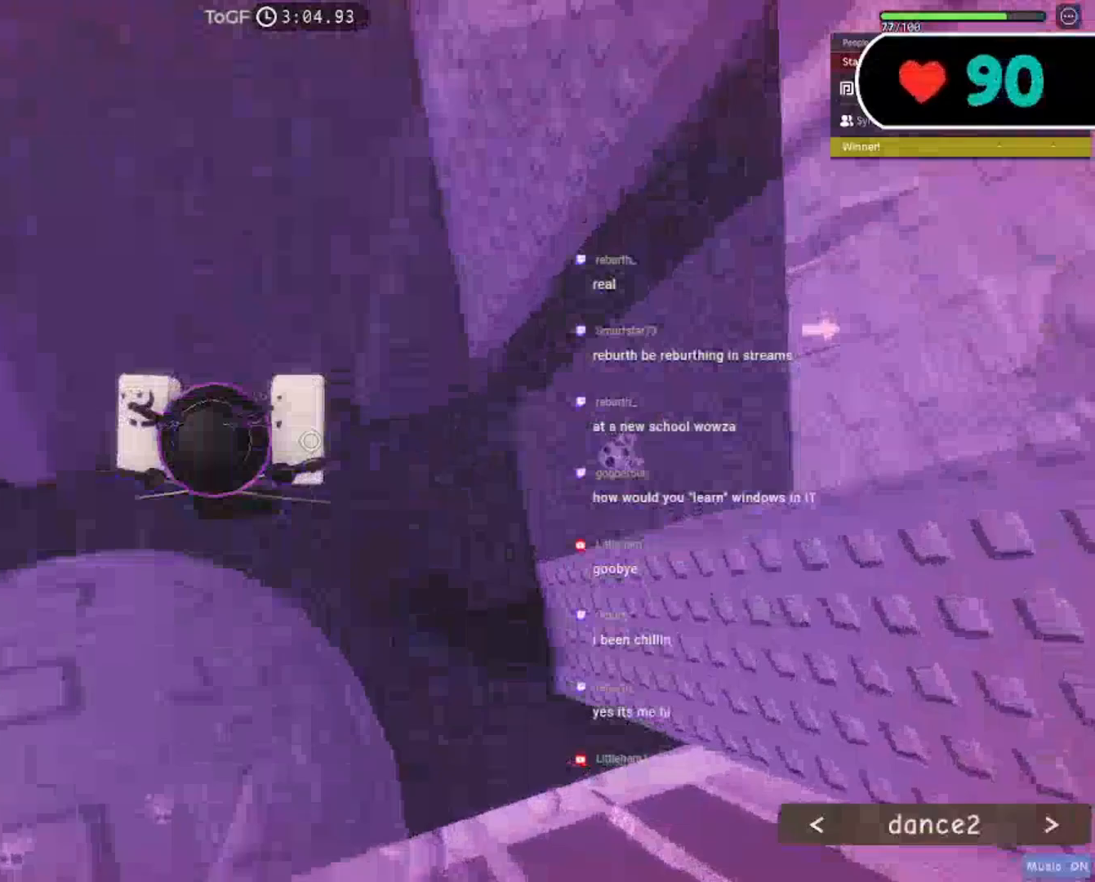
{"keys": ["space", "w"], "mouse": ["right"], "events": []}
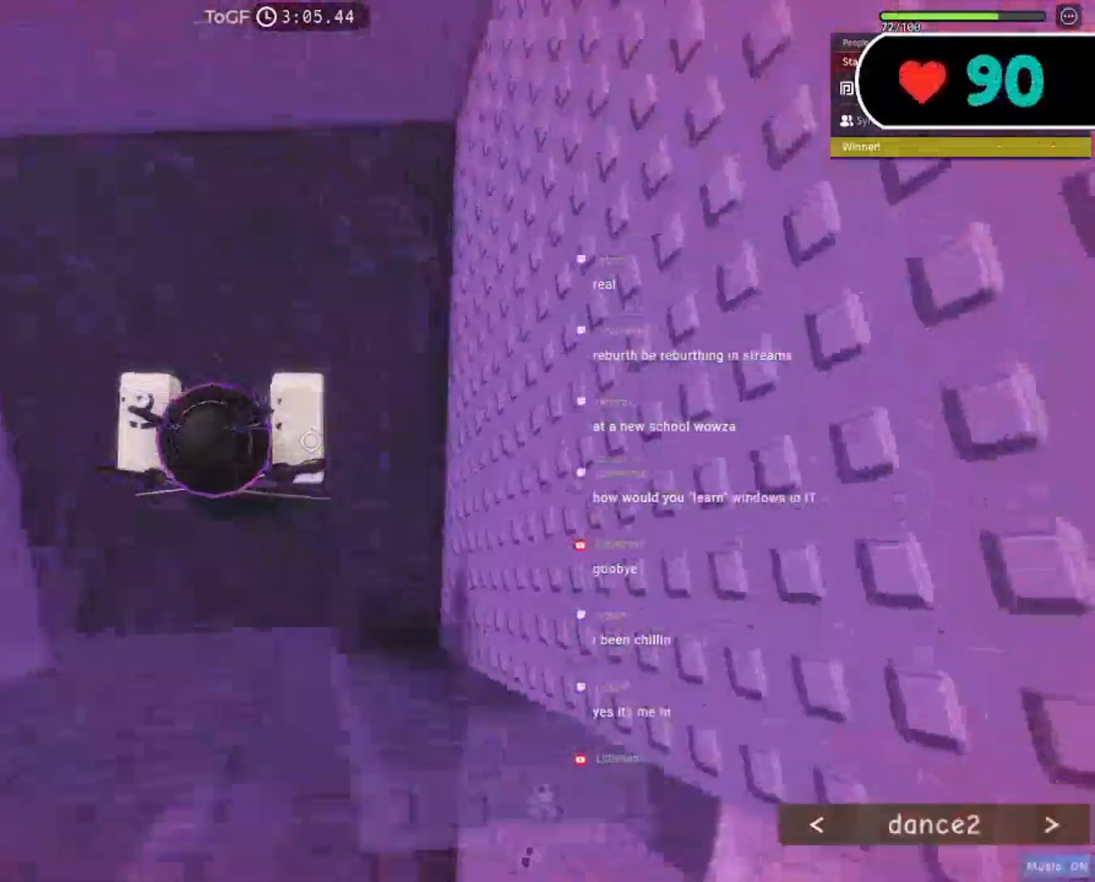
{"keys": ["space"], "mouse": ["right"], "events": [[217, "d", "down"], [367, "d", "up"], [383, "w", "up"]]}
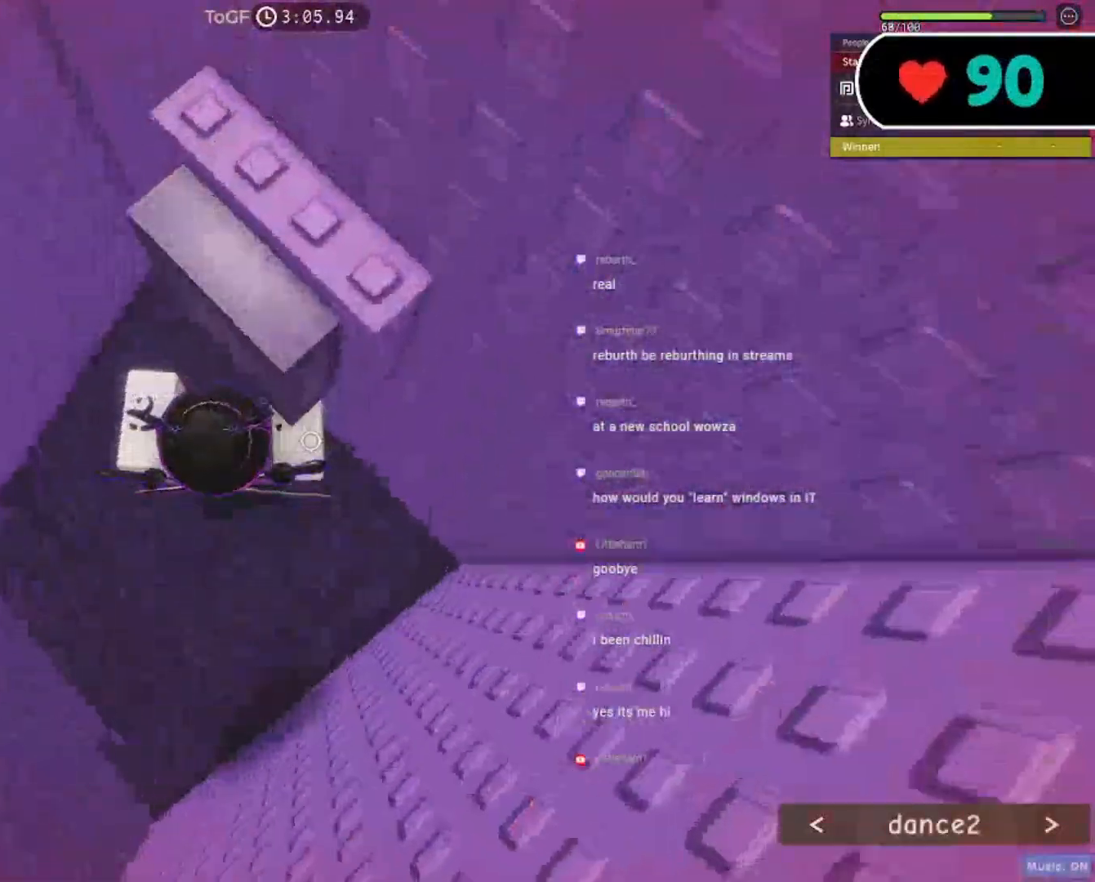
{"keys": ["a", "space", "w"], "mouse": ["right"], "events": [[433, "a", "down"], [467, "w", "down"]]}
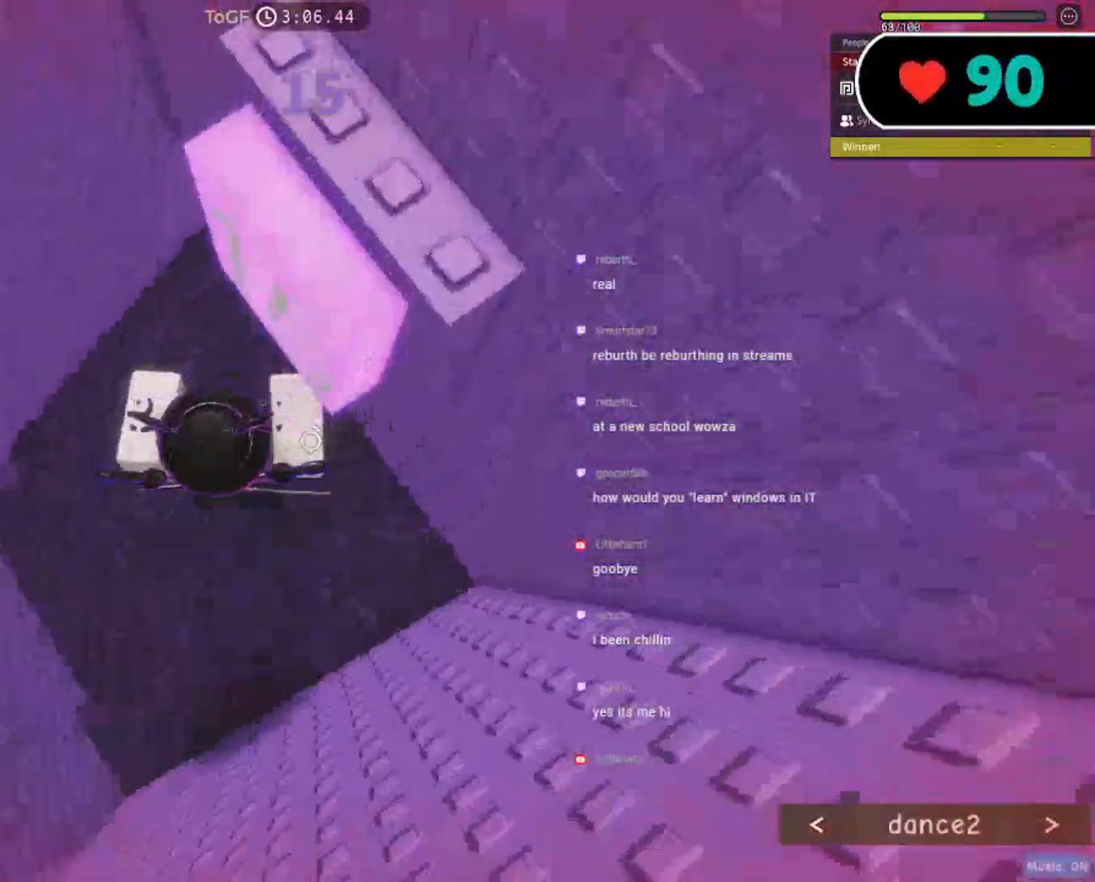
{"keys": [], "mouse": ["right"], "events": [[150, "a", "up"], [367, "space", "up"], [400, "w", "up"]]}
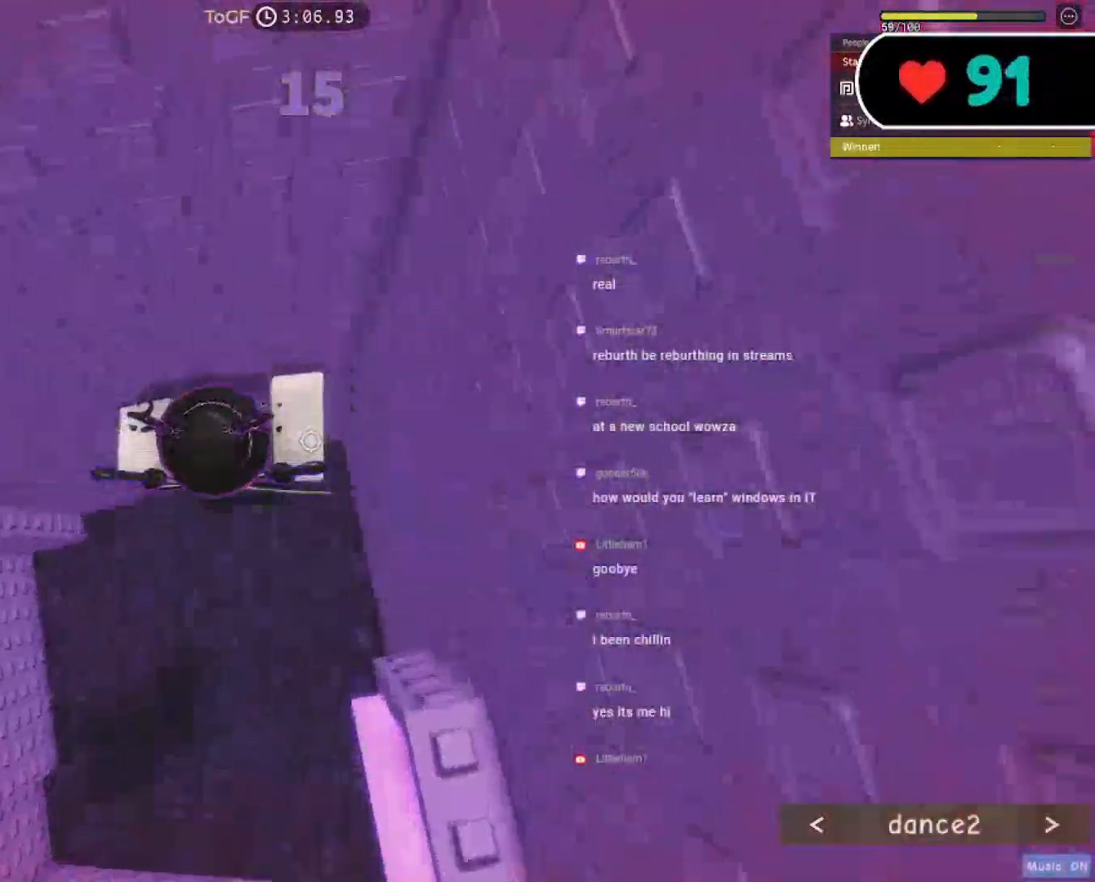
{"keys": ["a"], "mouse": ["right"], "events": [[33, "a", "down"], [200, "space", "down"], [333, "space", "up"]]}
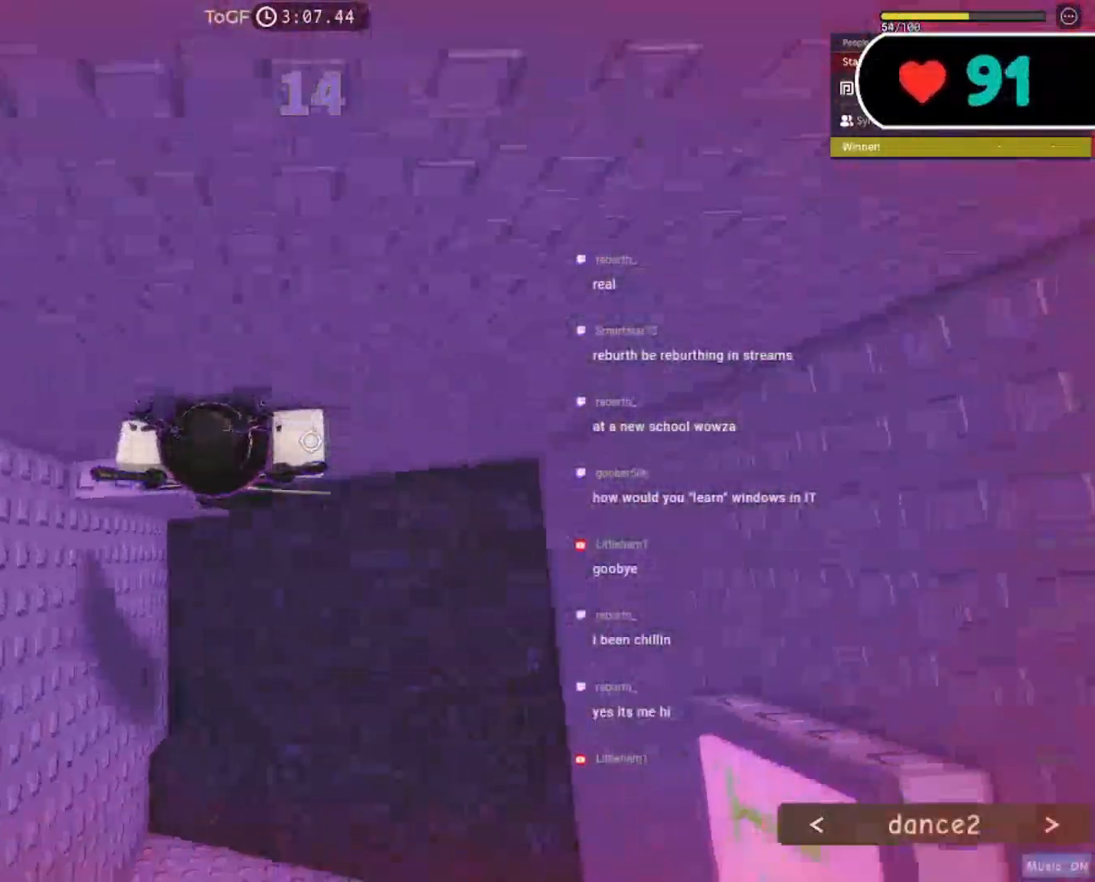
{"keys": ["a"], "mouse": ["right"], "events": [[200, "w", "down"], [317, "a", "up"], [400, "w", "up"], [467, "a", "down"]]}
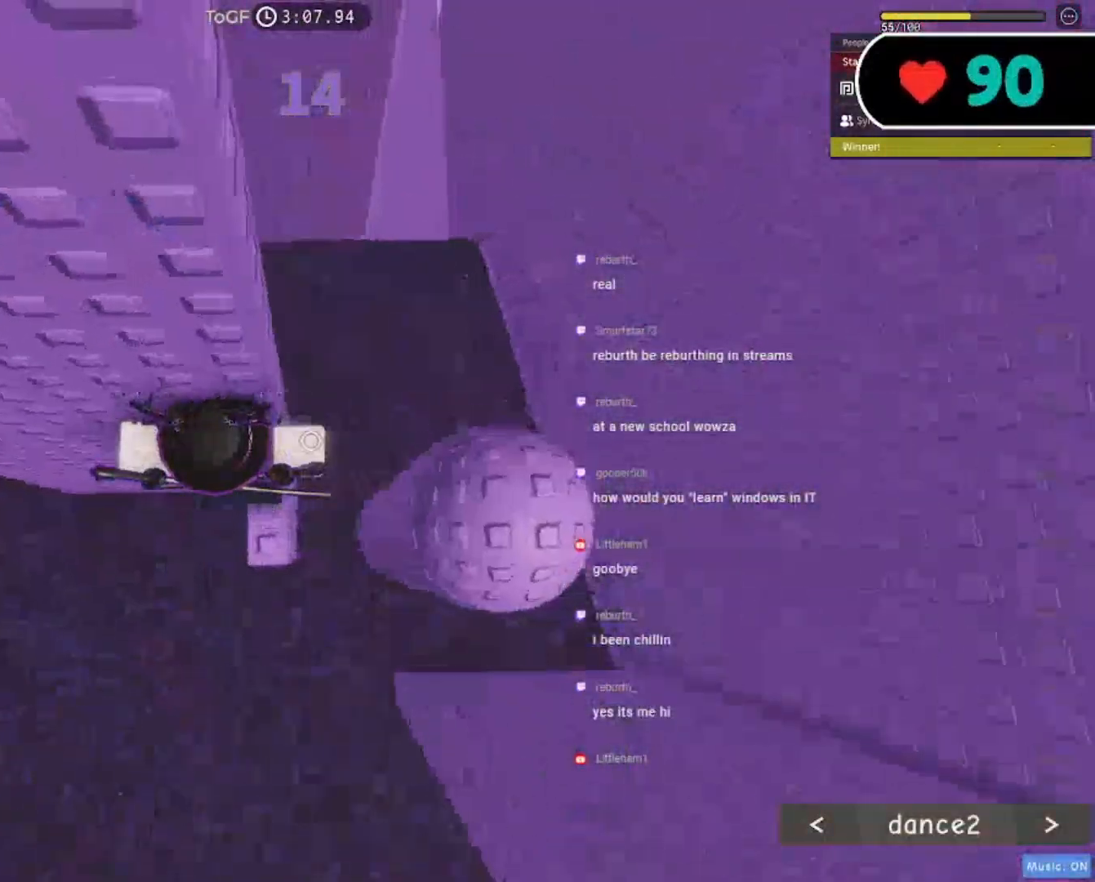
{"keys": ["a"], "mouse": ["right"], "events": [[100, "space", "down"], [217, "space", "up"]]}
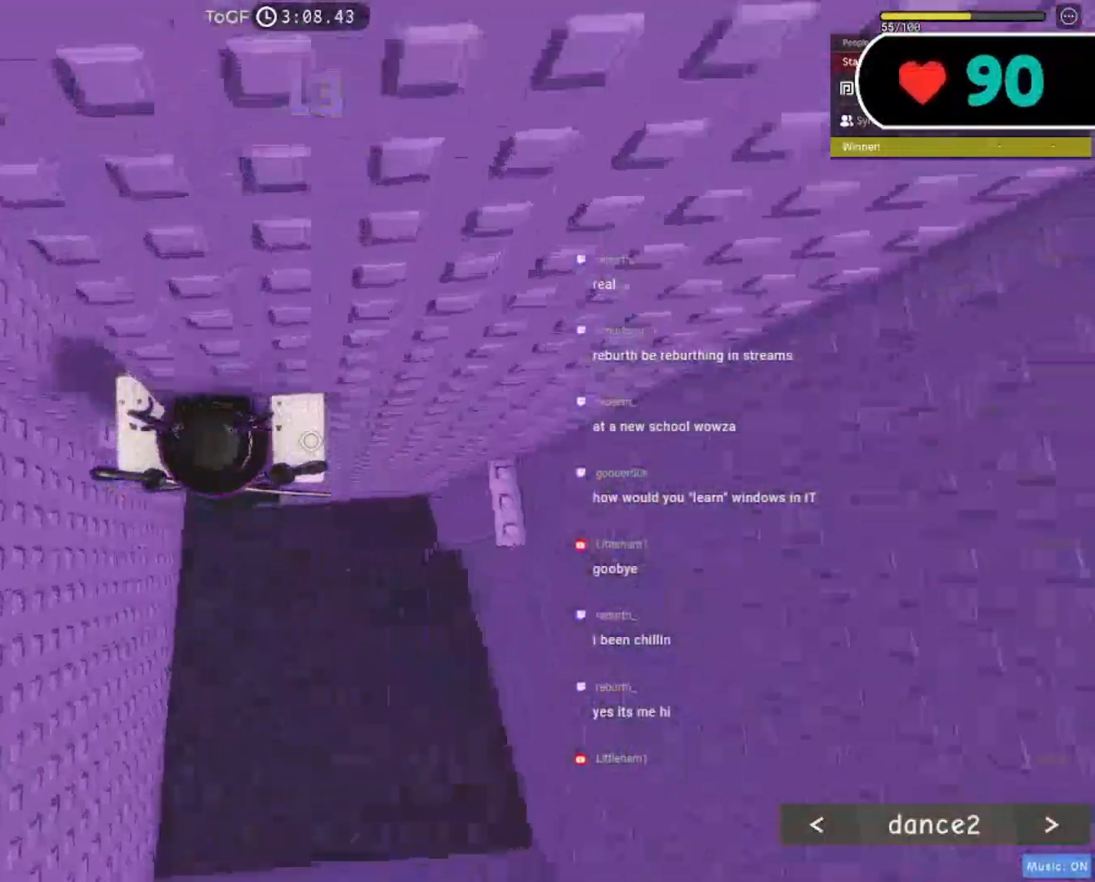
{"keys": ["a"], "mouse": ["right"], "events": [[317, "space", "down"], [433, "space", "up"]]}
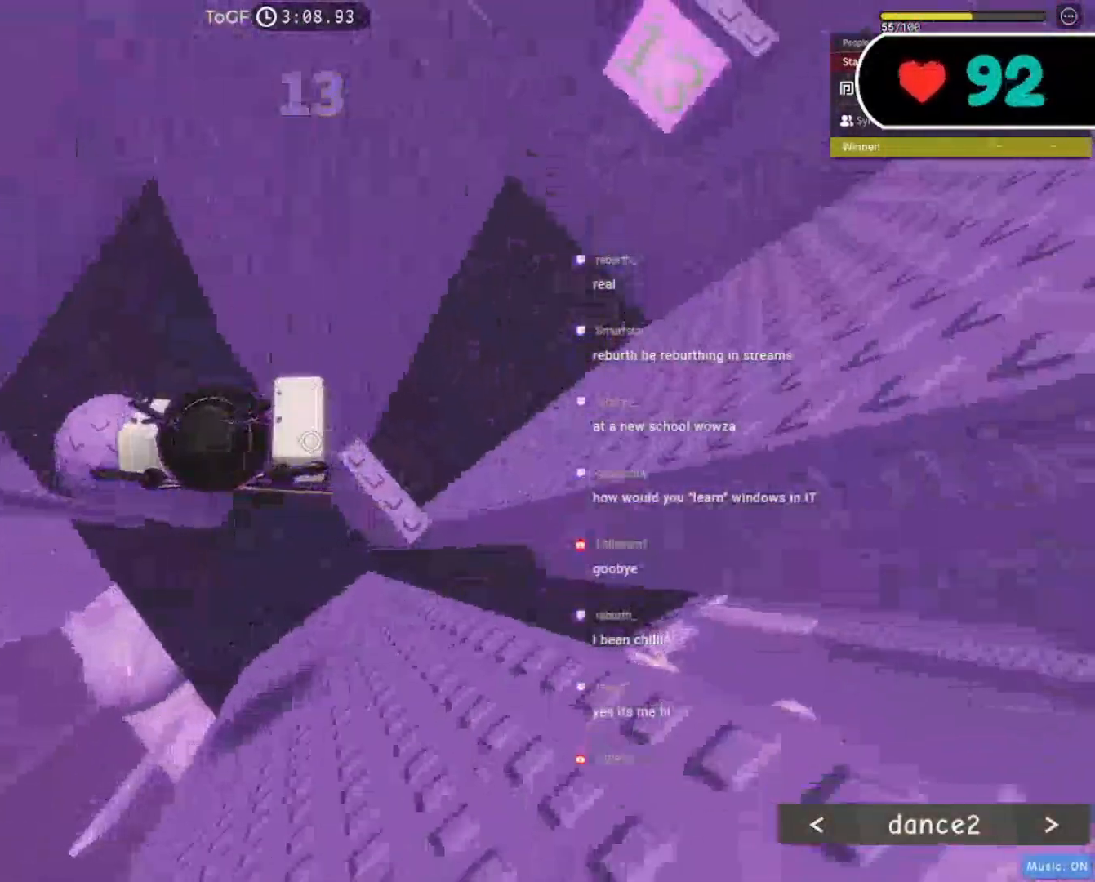
{"keys": ["shift"], "mouse": ["right"], "events": [[167, "w", "down"], [317, "a", "up"], [333, "w", "up"], [483, "shift", "down"]]}
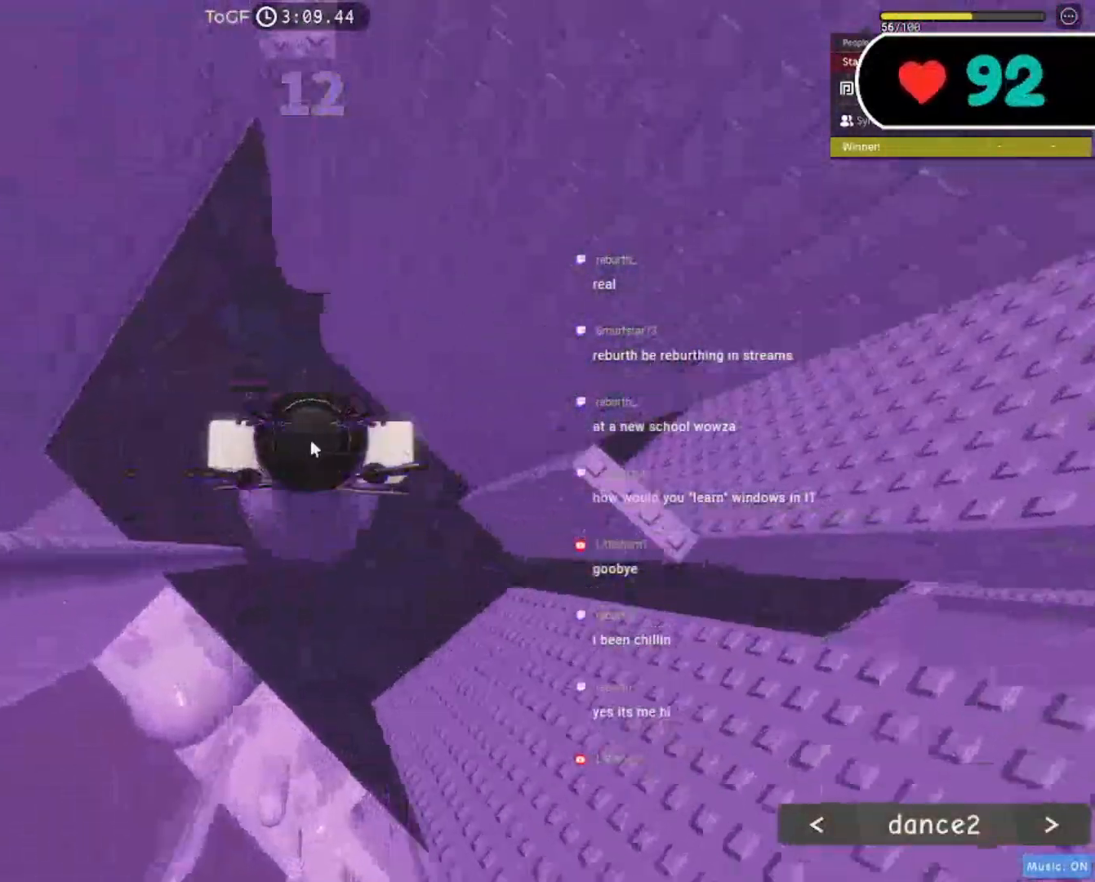
{"keys": ["d", "space"], "mouse": ["right"], "events": [[117, "shift", "up"], [217, "d", "down"], [417, "space", "down"]]}
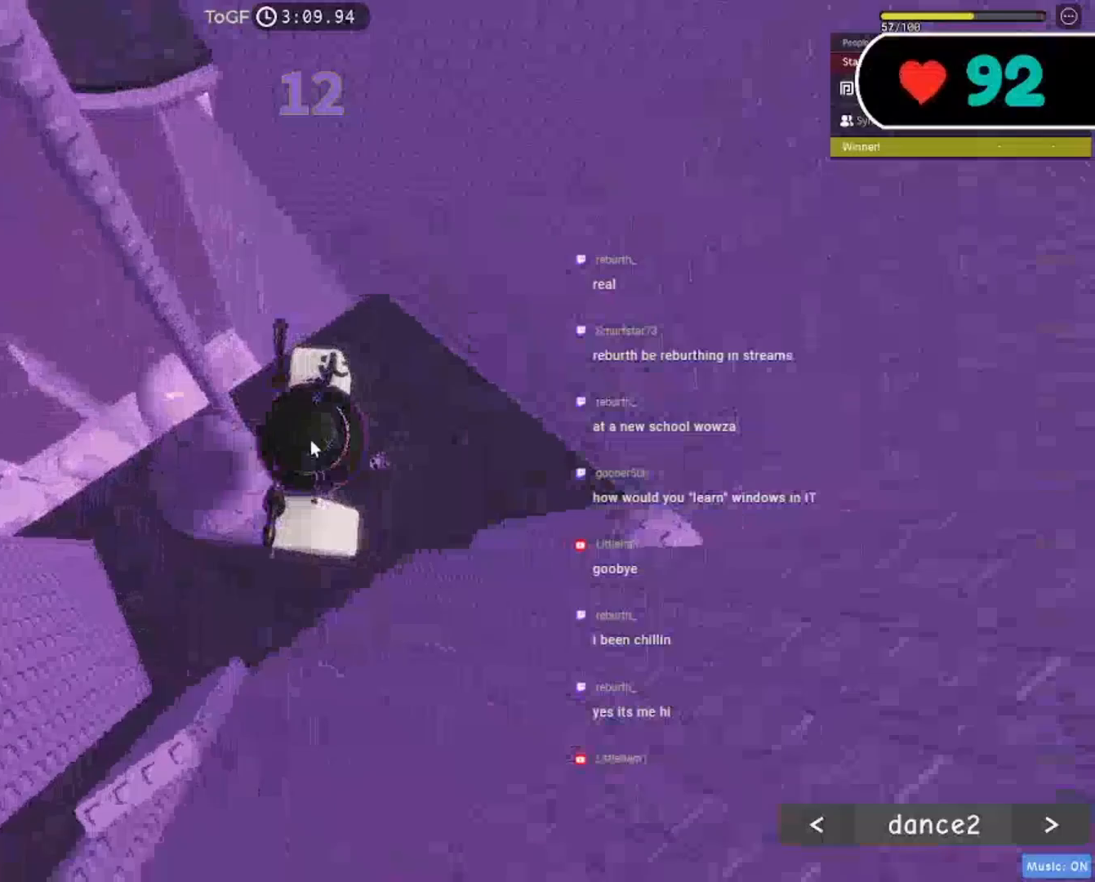
{"keys": ["d", "space"], "mouse": ["right"], "events": [[17, "shift", "down"], [150, "shift", "up"]]}
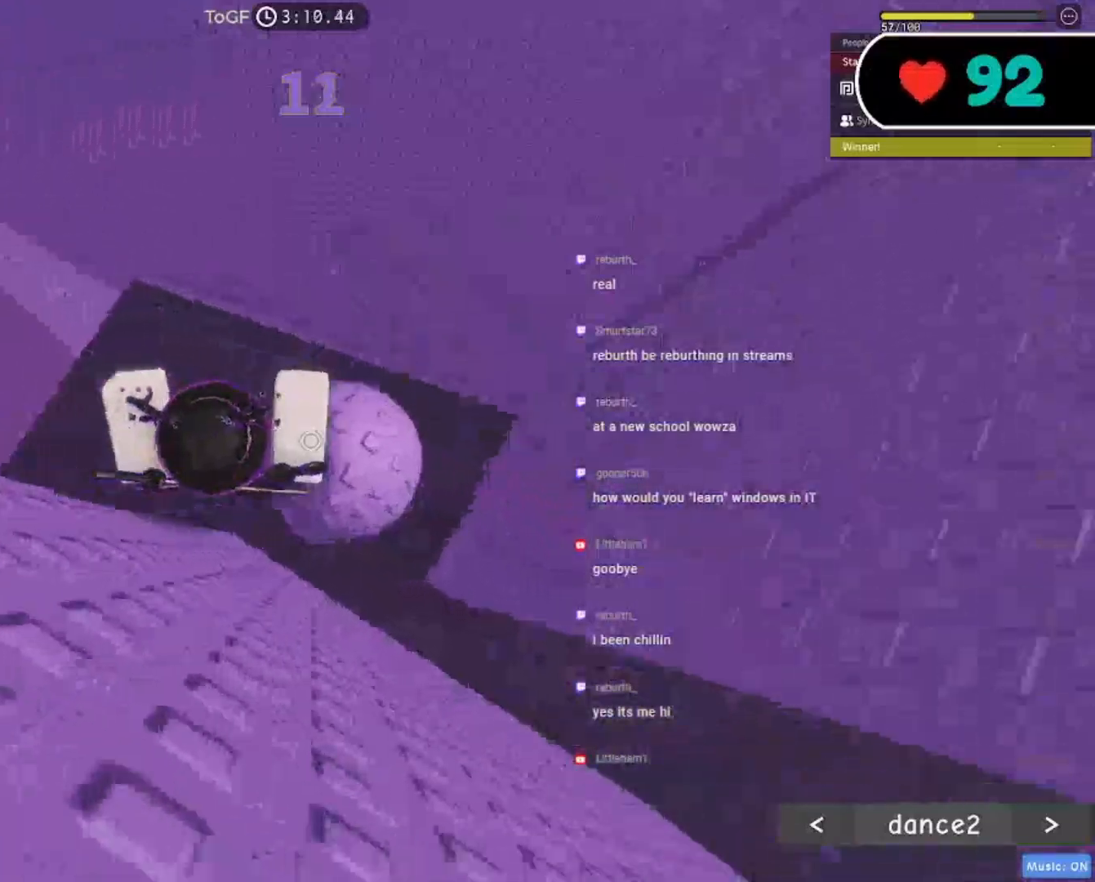
{"keys": [], "mouse": ["right"], "events": [[150, "space", "up"], [183, "d", "up"], [183, "mouse_wheel", "down"], [317, "mouse_wheel", "up"]]}
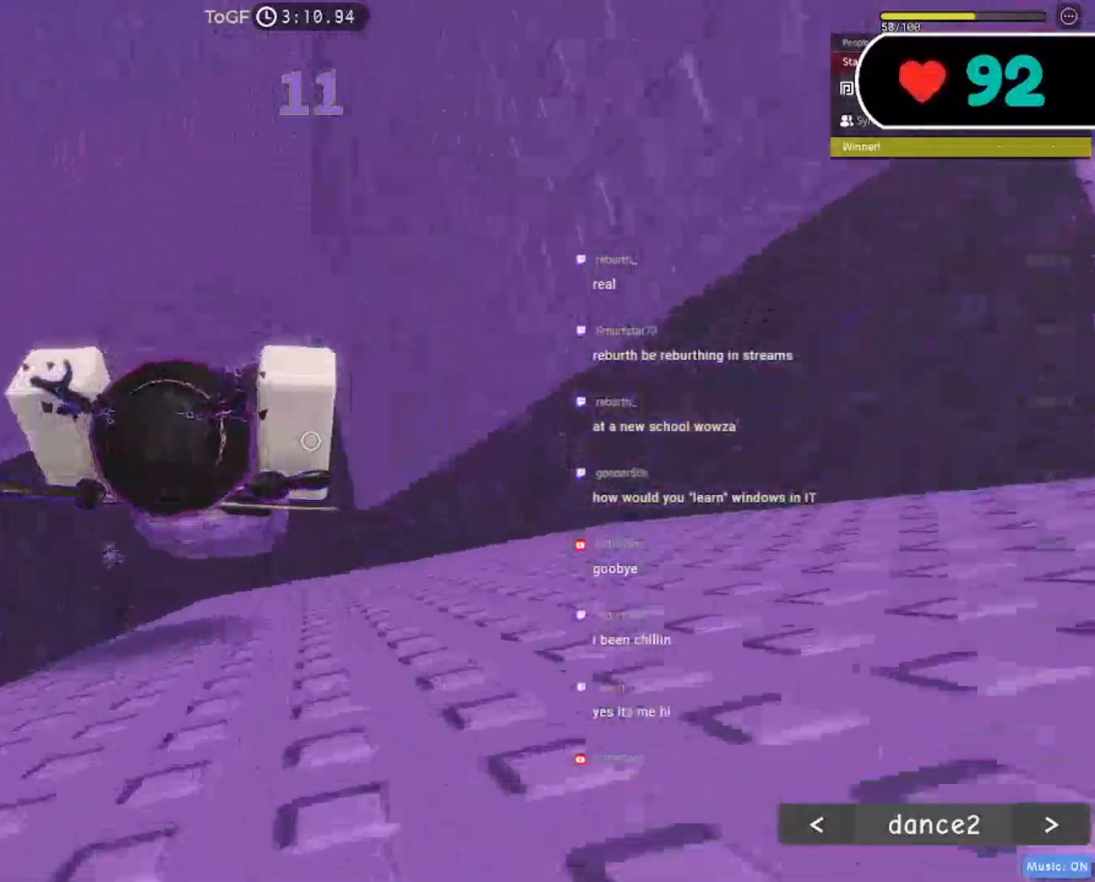
{"keys": ["d"], "mouse": ["right"], "events": [[17, "d", "down"], [183, "space", "down"], [300, "space", "up"]]}
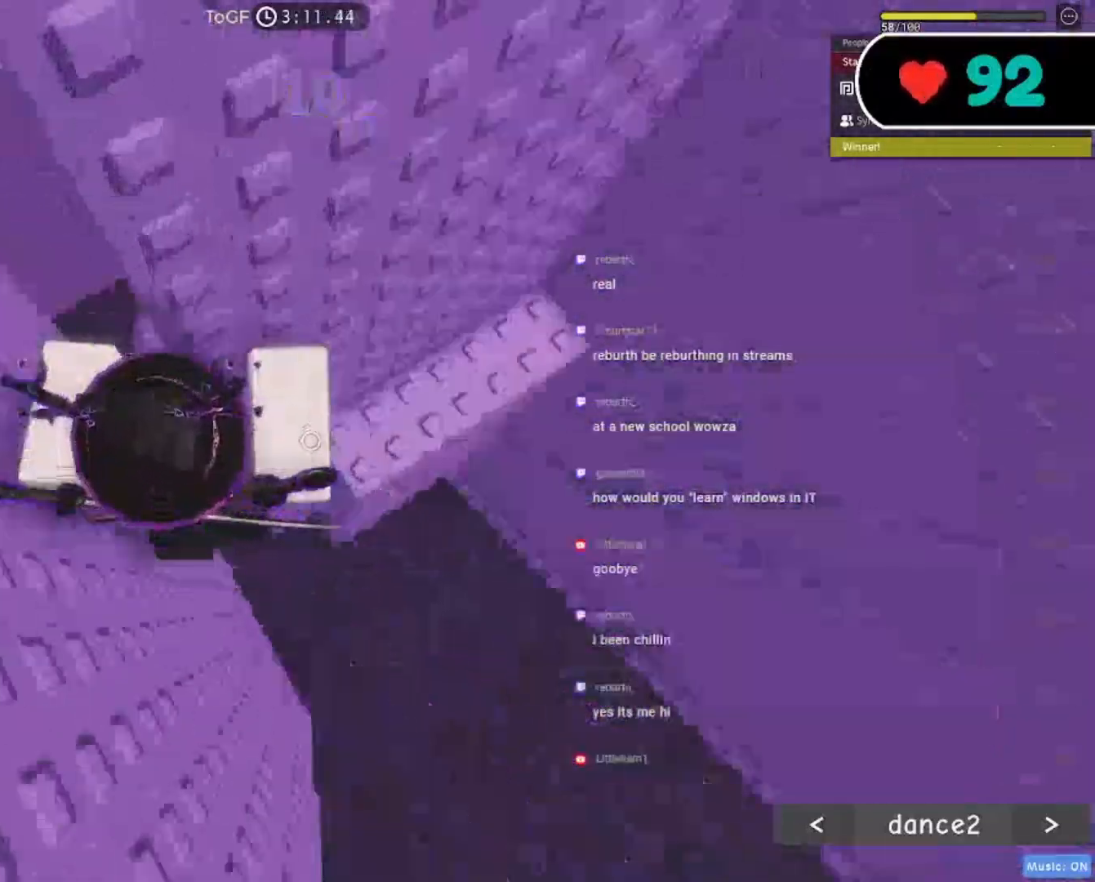
{"keys": ["a"], "mouse": ["right"], "events": [[200, "mouse_wheel", "down"], [267, "d", "up"], [300, "mouse_wheel", "up"], [350, "a", "down"]]}
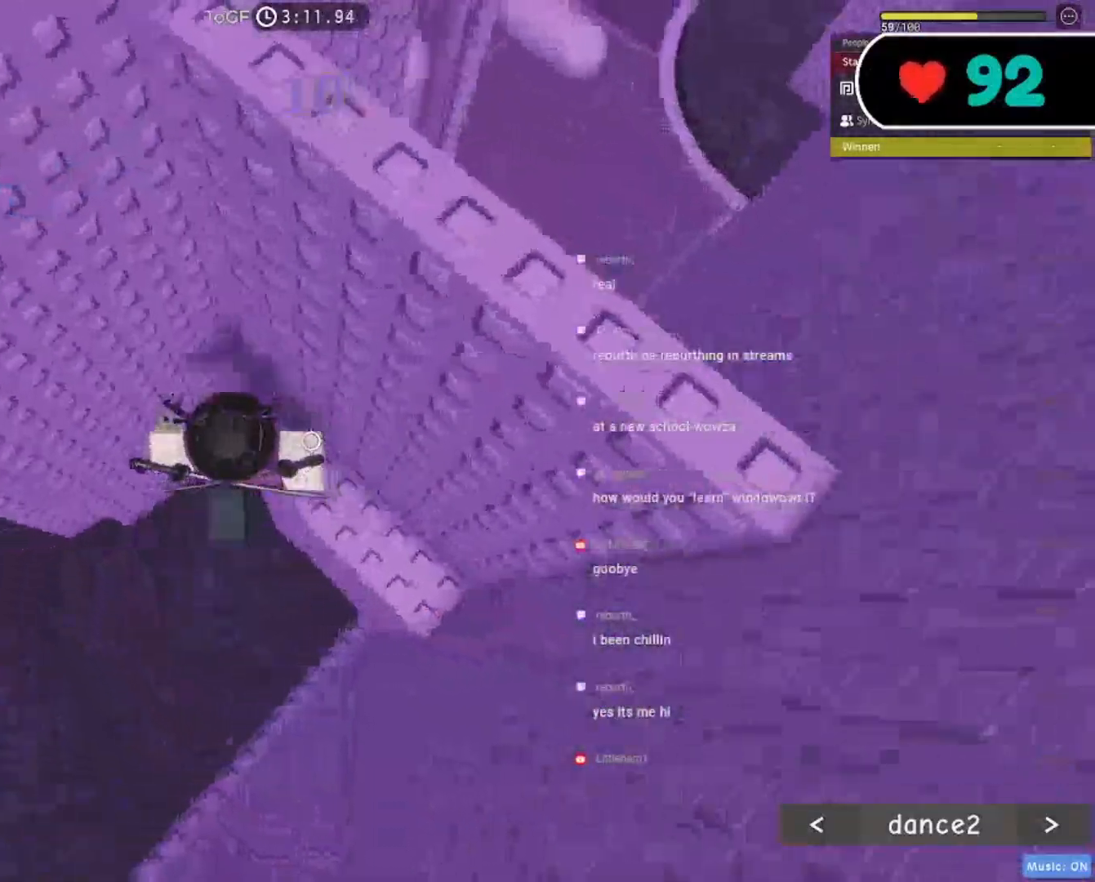
{"keys": ["a"], "mouse": ["right"], "events": [[50, "space", "down"], [183, "space", "up"]]}
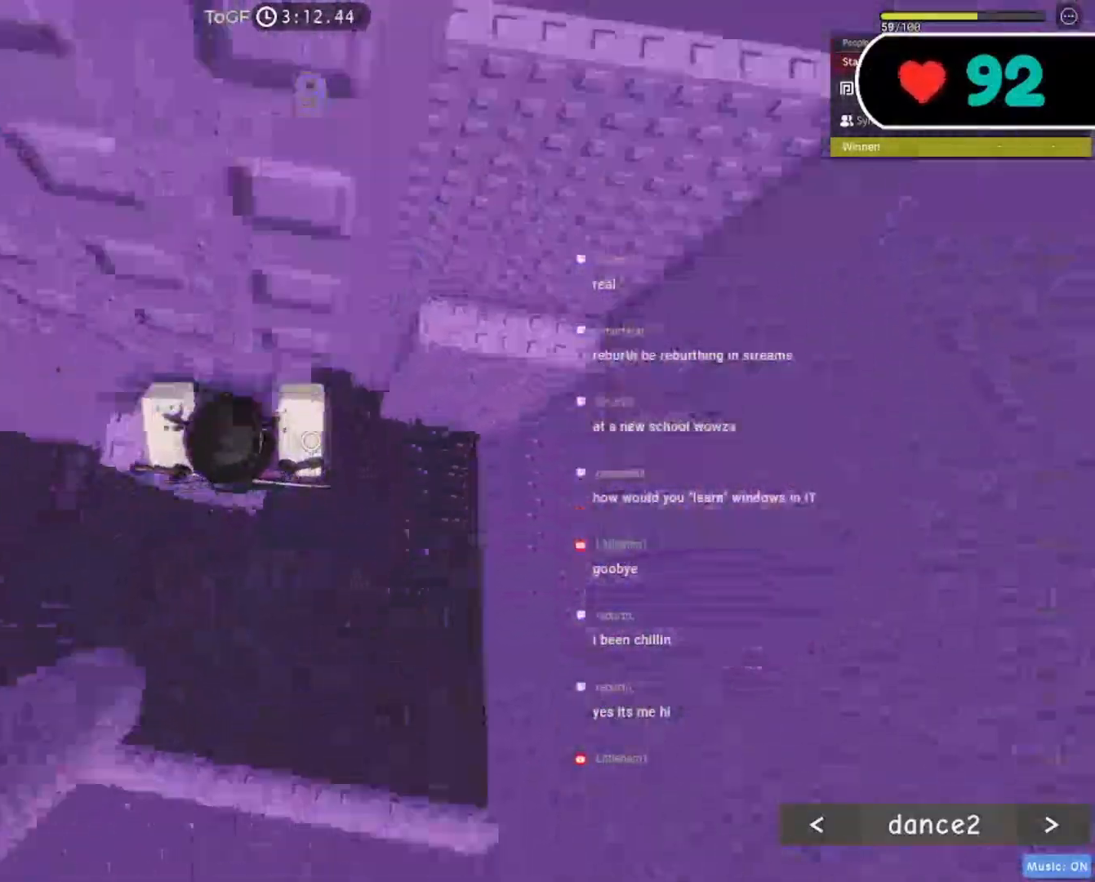
{"keys": ["a"], "mouse": ["right"], "events": [[317, "space", "down"], [450, "space", "up"]]}
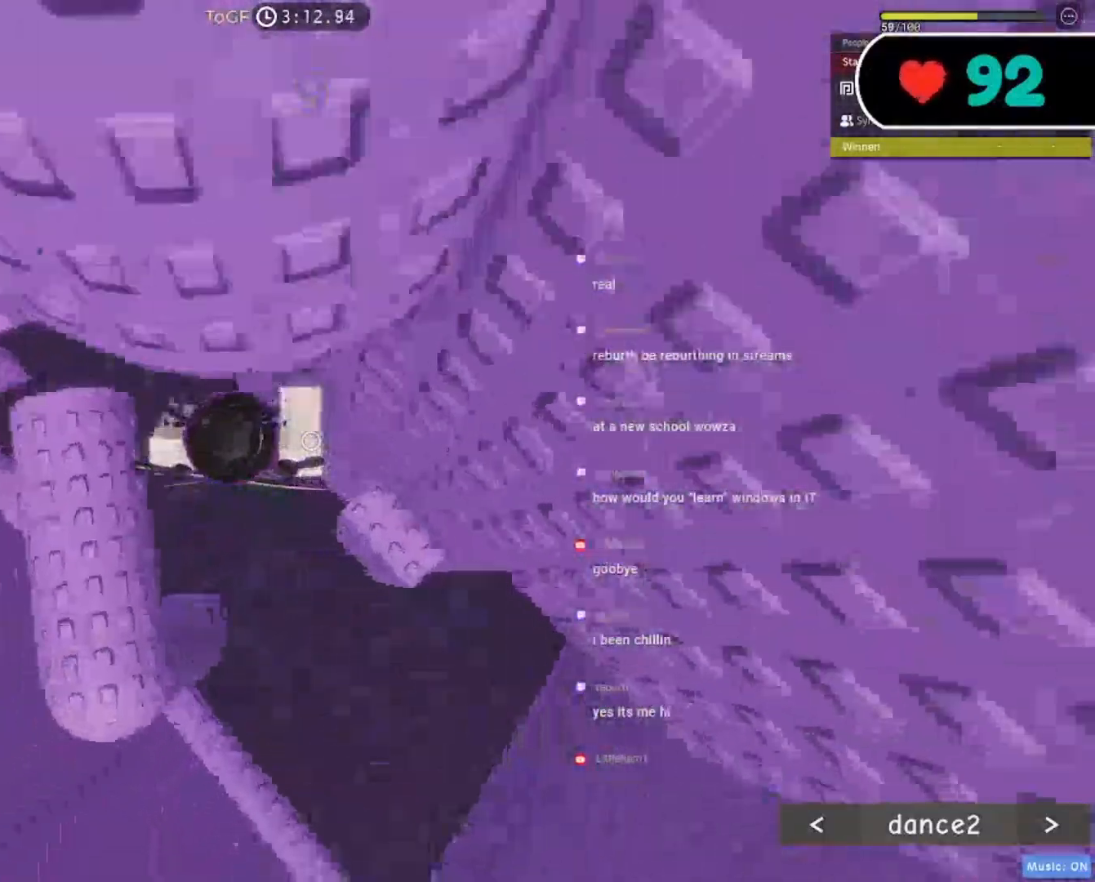
{"keys": ["w"], "mouse": ["right"], "events": [[300, "w", "down"], [450, "a", "up"]]}